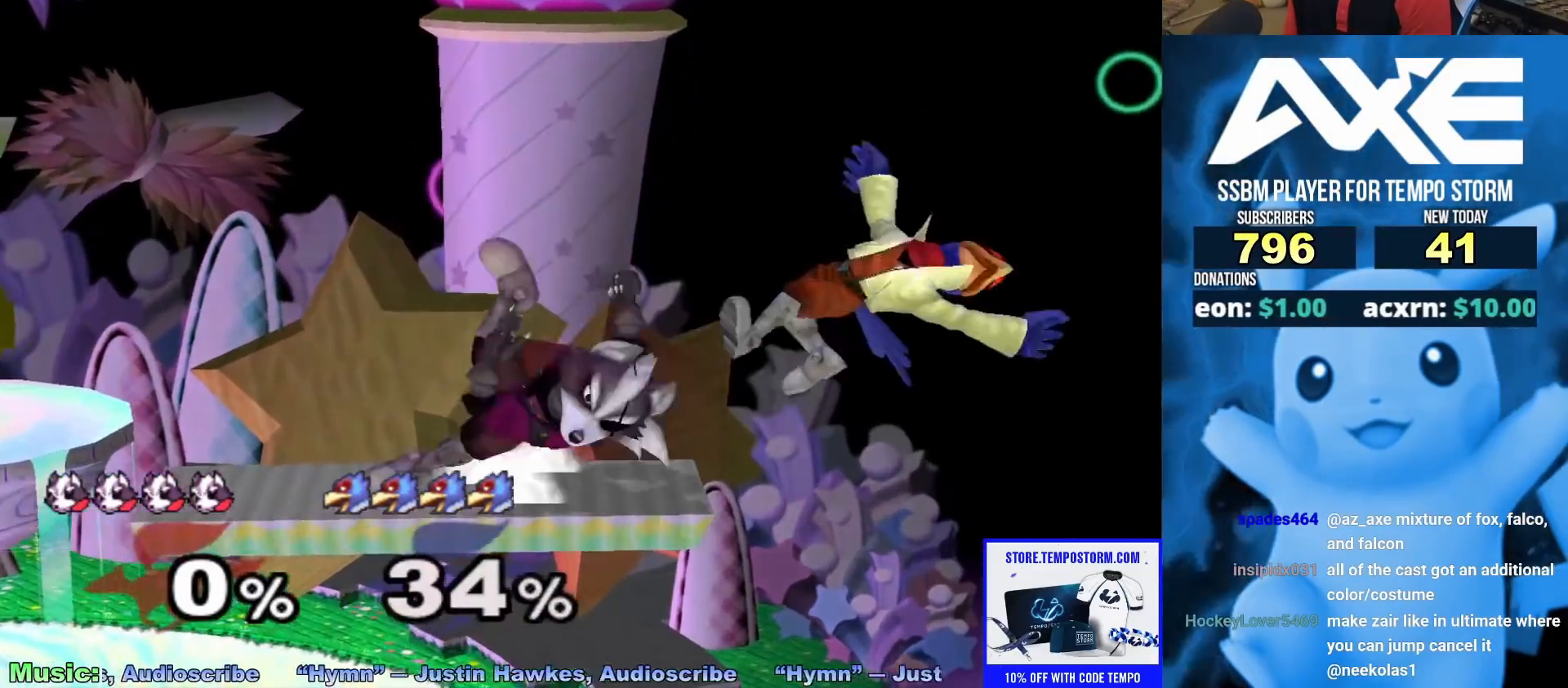
Gameplay with a controller (Nintendo layout); each line is a JSON object with the inputs held at the frame after it (dt_ms = milliseconds from this image to that frame). "events" lists button and stick changes between this image and that frame as [ms after this image, input, new state], when the widget could be followed in between. Not read: L3 R3.
{"dt_ms": 500, "buttons": ["R1"], "left_stick": "right", "right_stick": "center", "events": [[133, "left_stick", "right"]]}
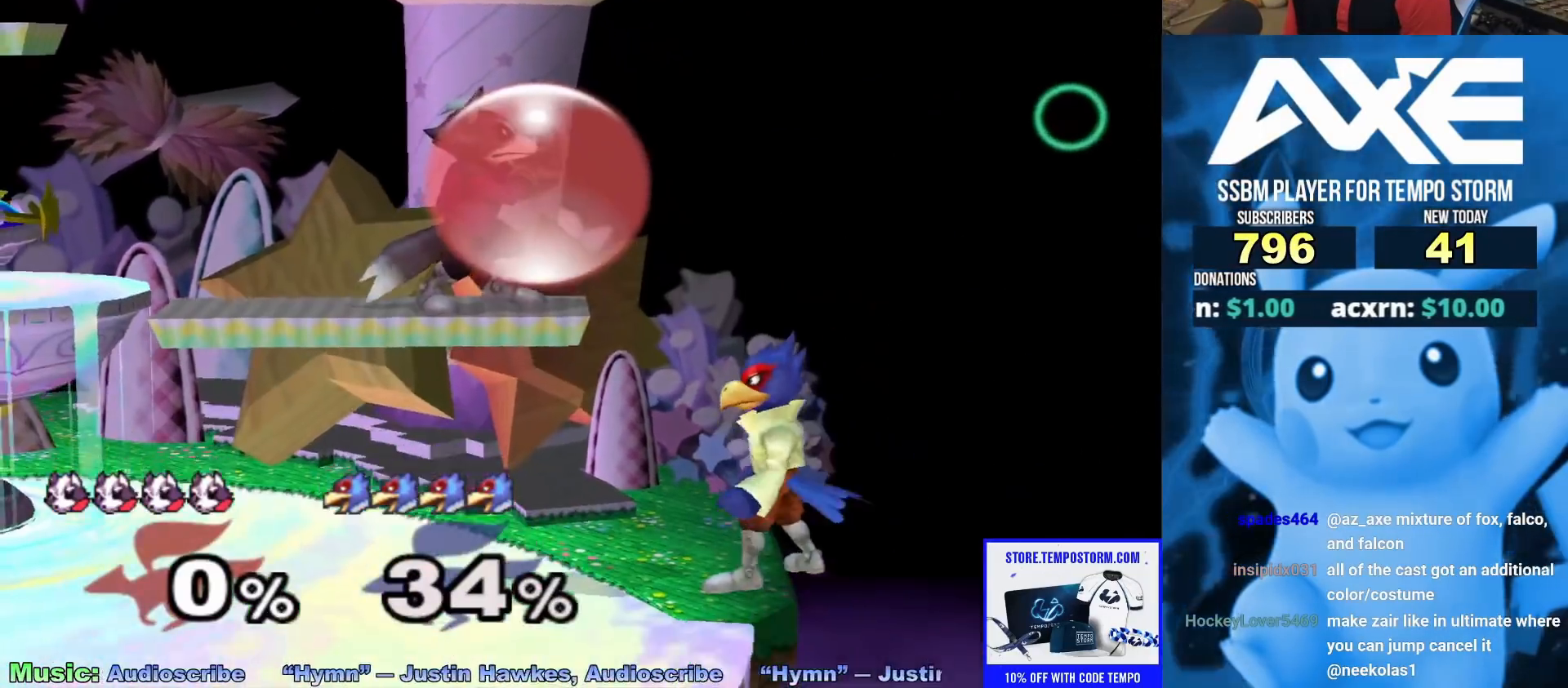
{"dt_ms": 500, "buttons": [], "left_stick": "center", "right_stick": "center", "events": [[67, "left_stick", "down-right"], [150, "right_stick", "right"], [167, "R1", "up"], [200, "left_stick", "right"], [300, "R1", "down"], [333, "right_stick", "center"], [417, "left_stick", "down"], [450, "R1", "up"], [483, "left_stick", "center"]]}
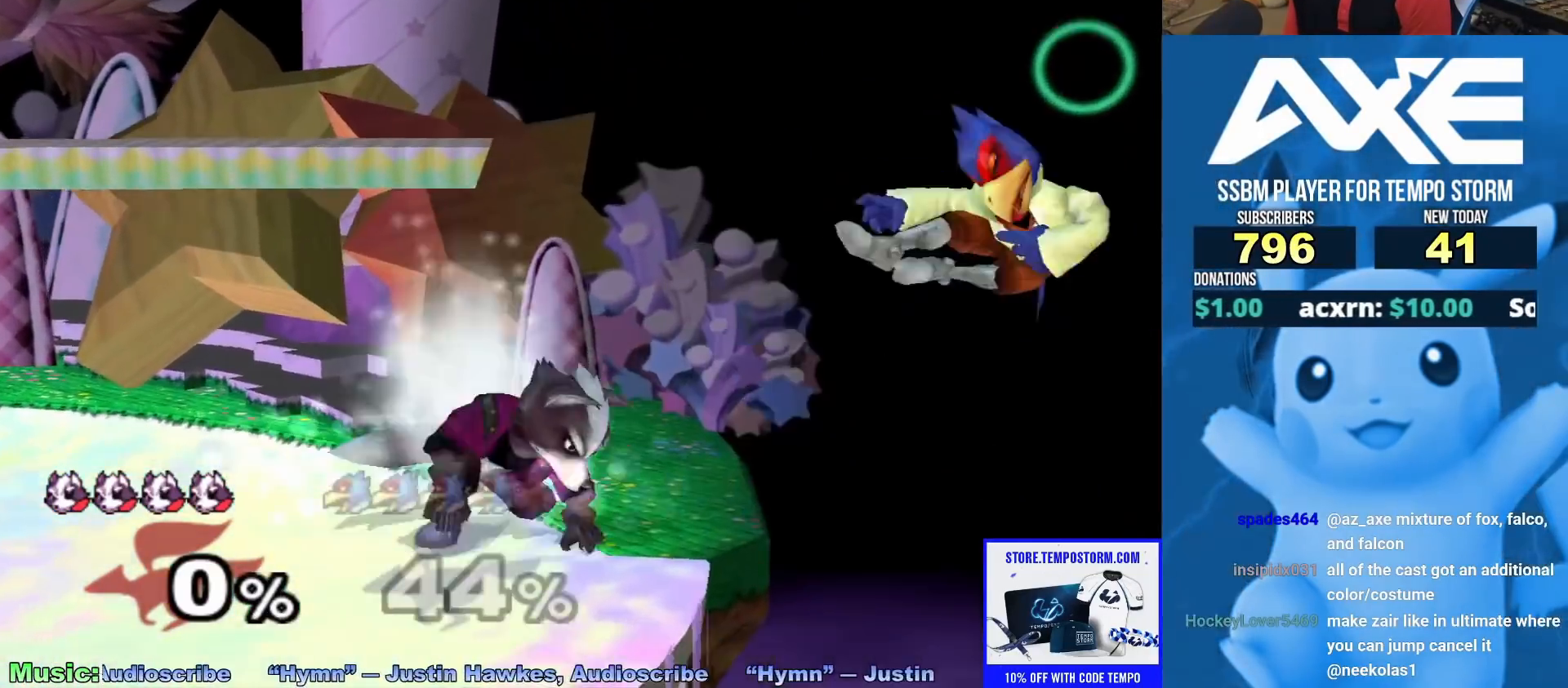
{"dt_ms": 500, "buttons": [], "left_stick": "center", "right_stick": "center", "events": [[183, "left_stick", "right"], [217, "X", "down"], [267, "X", "up"], [400, "left_stick", "center"]]}
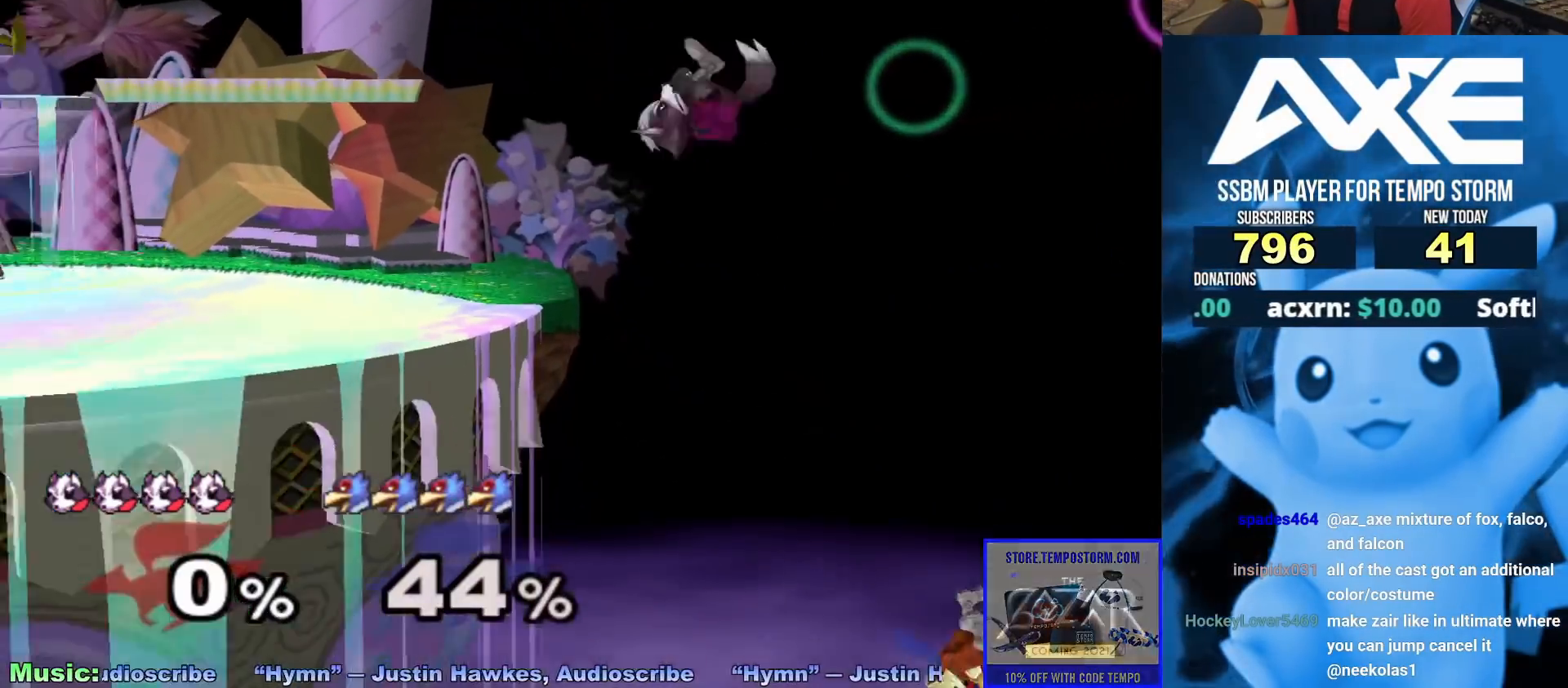
{"dt_ms": 500, "buttons": [], "left_stick": "left", "right_stick": "center", "events": [[33, "left_stick", "left"], [200, "X", "down"], [367, "X", "up"]]}
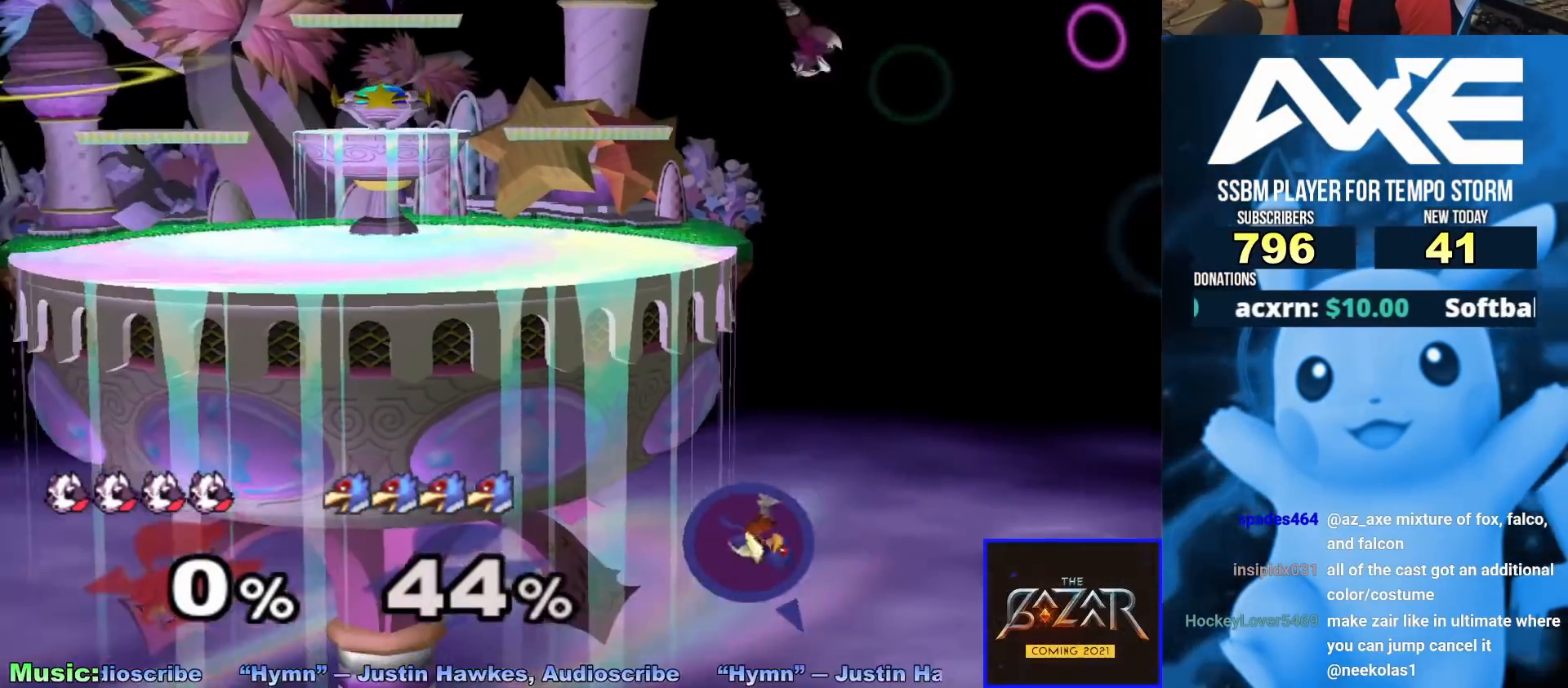
{"dt_ms": 500, "buttons": [], "left_stick": "center", "right_stick": "center"}
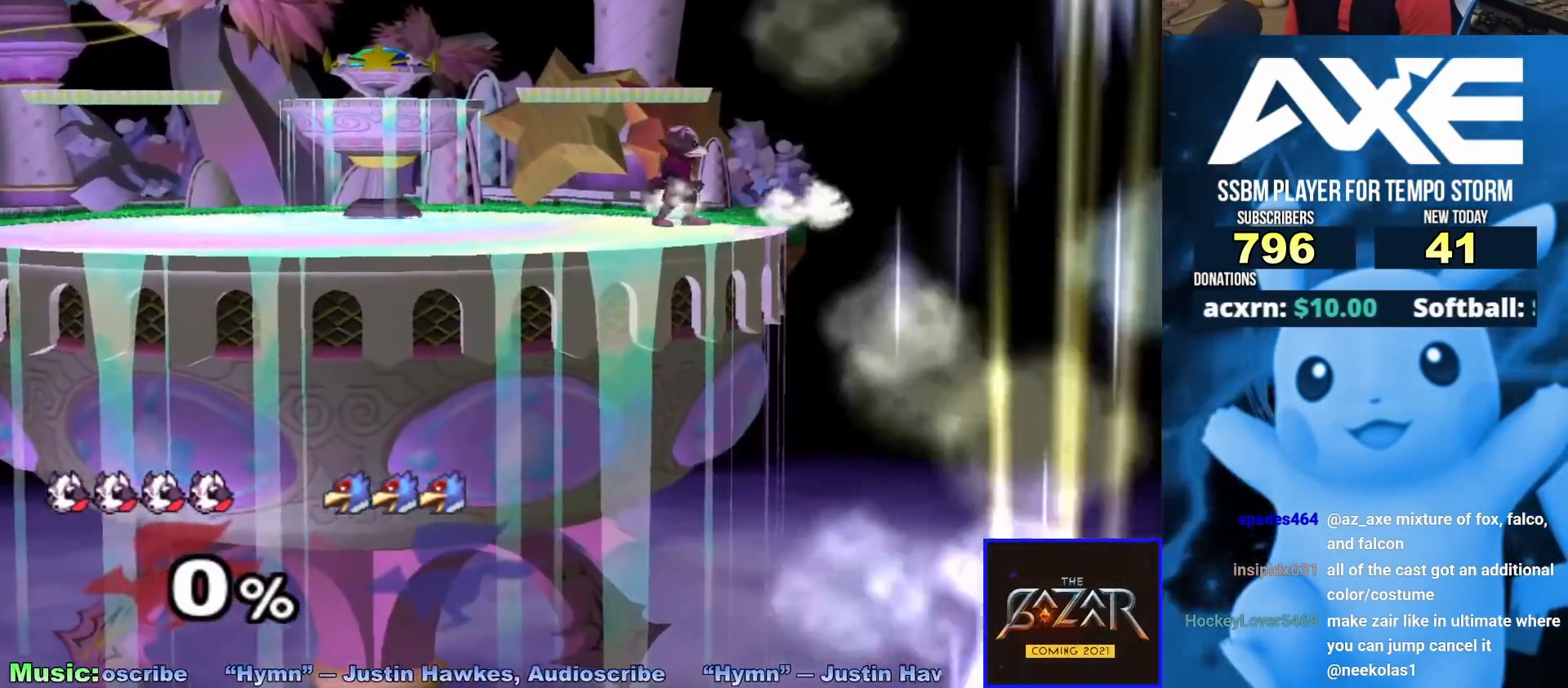
{"dt_ms": 500, "buttons": ["A"], "left_stick": "center", "right_stick": "center", "events": [[167, "left_stick", "left"], [400, "left_stick", "center"], [450, "A", "down"]]}
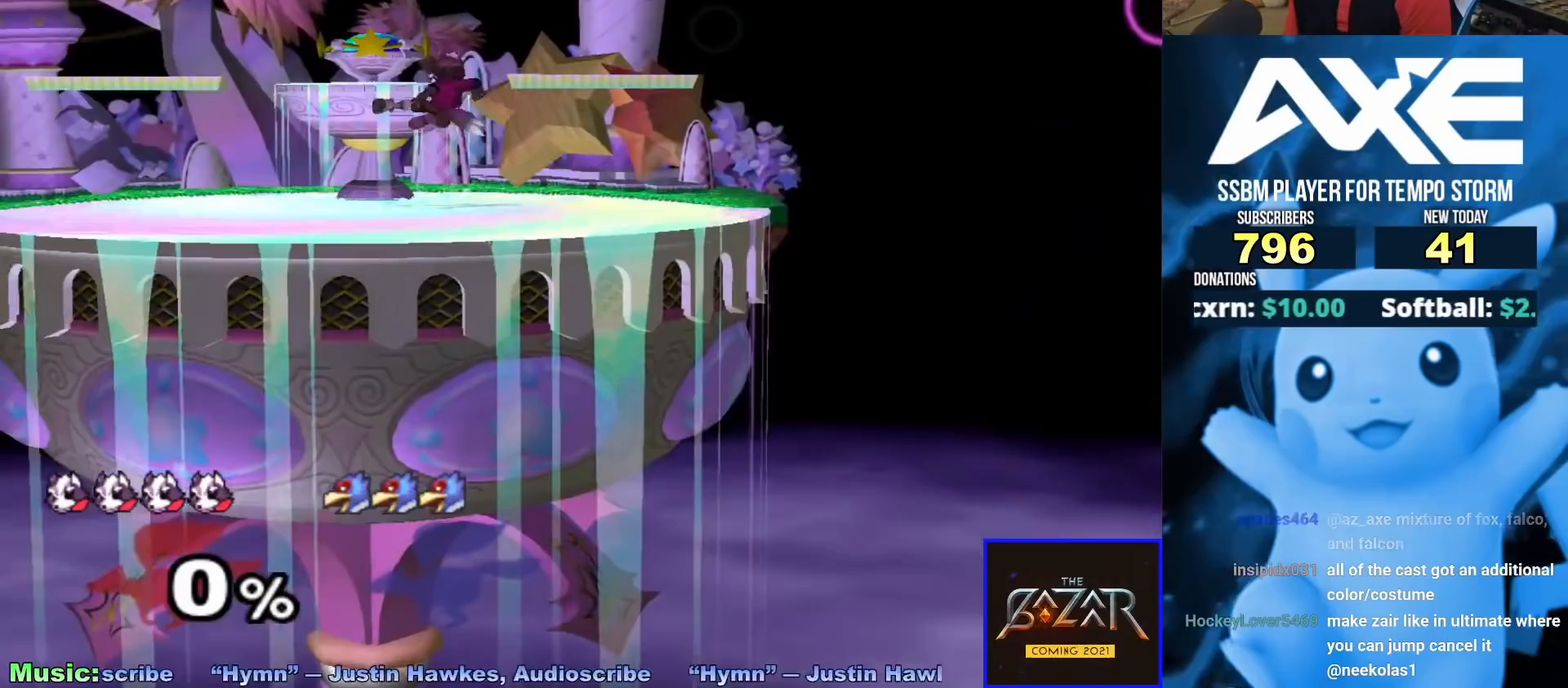
{"dt_ms": 500, "buttons": [], "left_stick": "right", "right_stick": "center", "events": [[33, "A", "up"], [167, "left_stick", "down"], [183, "R1", "down"], [283, "R1", "up"], [300, "left_stick", "center"], [400, "left_stick", "left"], [483, "left_stick", "right"]]}
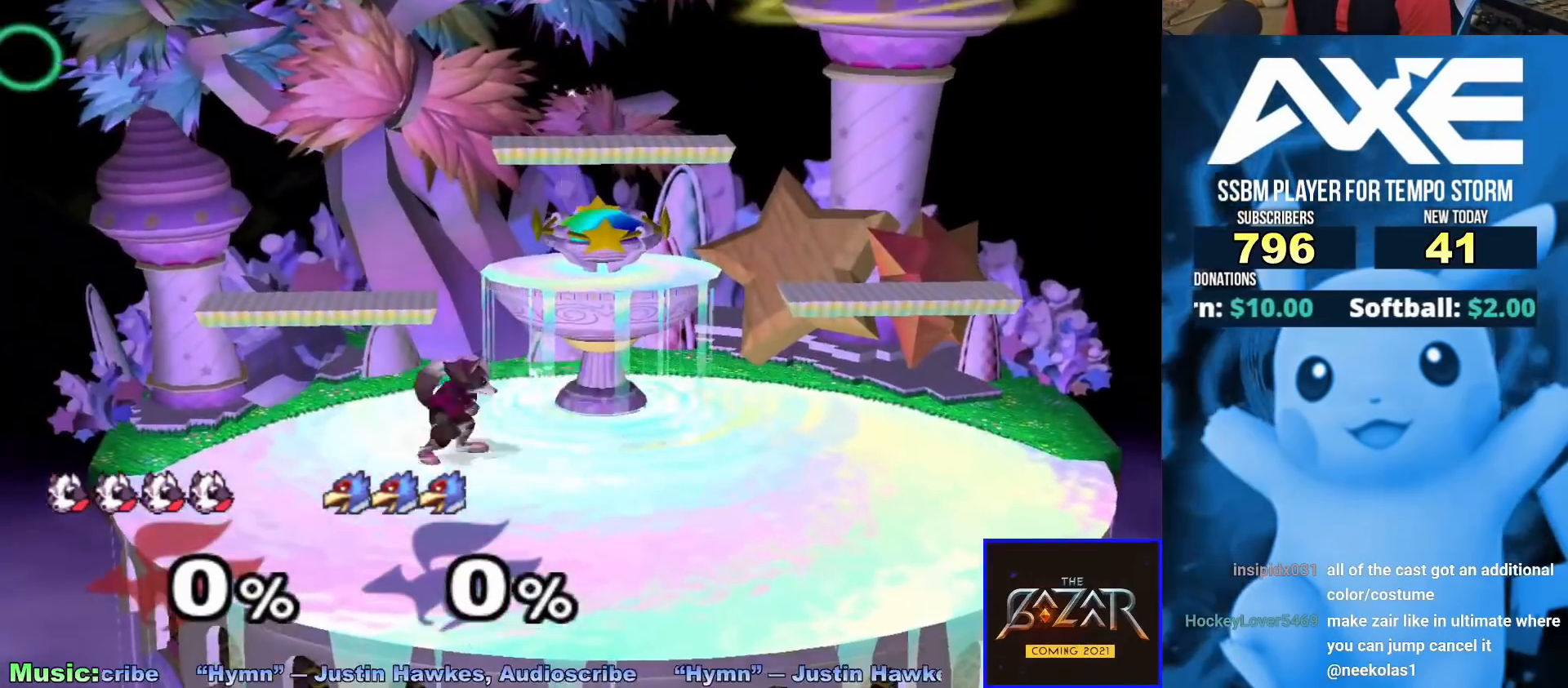
{"dt_ms": 500, "buttons": [], "left_stick": "right", "right_stick": "center", "events": [[83, "left_stick", "left"], [150, "left_stick", "right"], [233, "left_stick", "left"], [300, "left_stick", "right"], [383, "left_stick", "left"], [450, "left_stick", "right"]]}
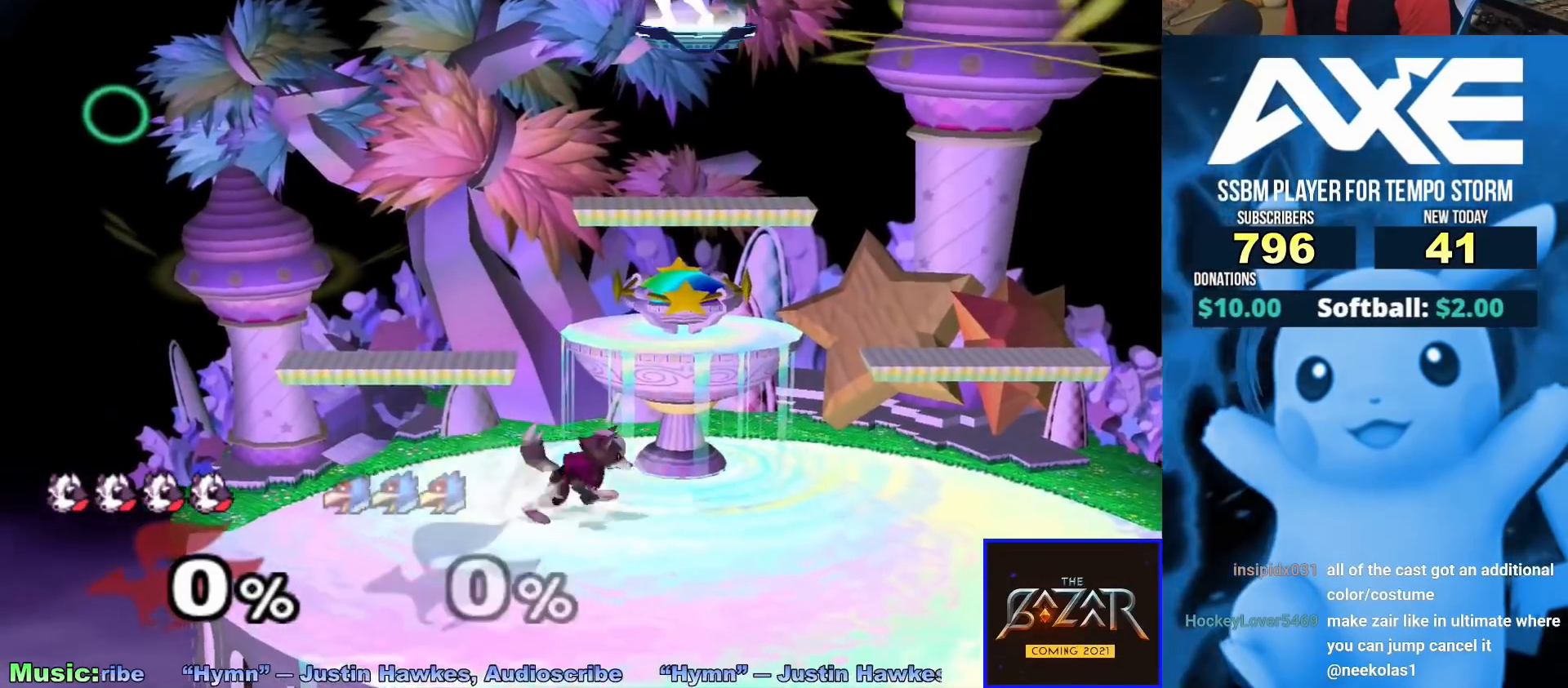
{"dt_ms": 500, "buttons": [], "left_stick": "center", "right_stick": "center", "events": [[33, "left_stick", "left"], [133, "left_stick", "center"], [167, "A", "down"], [267, "A", "up"], [333, "left_stick", "up-left"], [383, "R1", "down"], [467, "left_stick", "center"], [483, "R1", "up"]]}
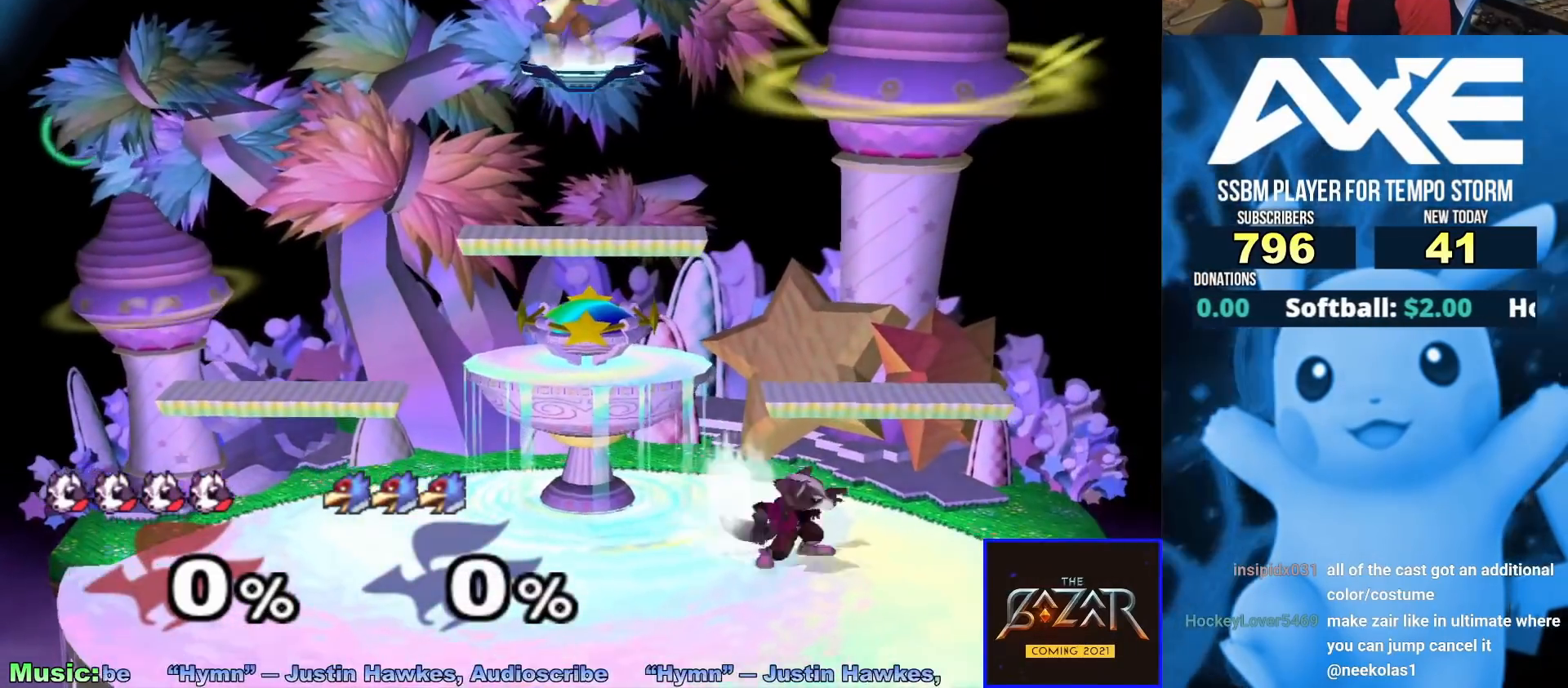
{"dt_ms": 500, "buttons": ["R1"], "left_stick": "down", "right_stick": "center", "events": [[17, "left_stick", "left"], [167, "left_stick", "down"], [217, "A", "down"], [317, "A", "up"], [367, "left_stick", "up-left"], [467, "R1", "down"], [467, "left_stick", "down"]]}
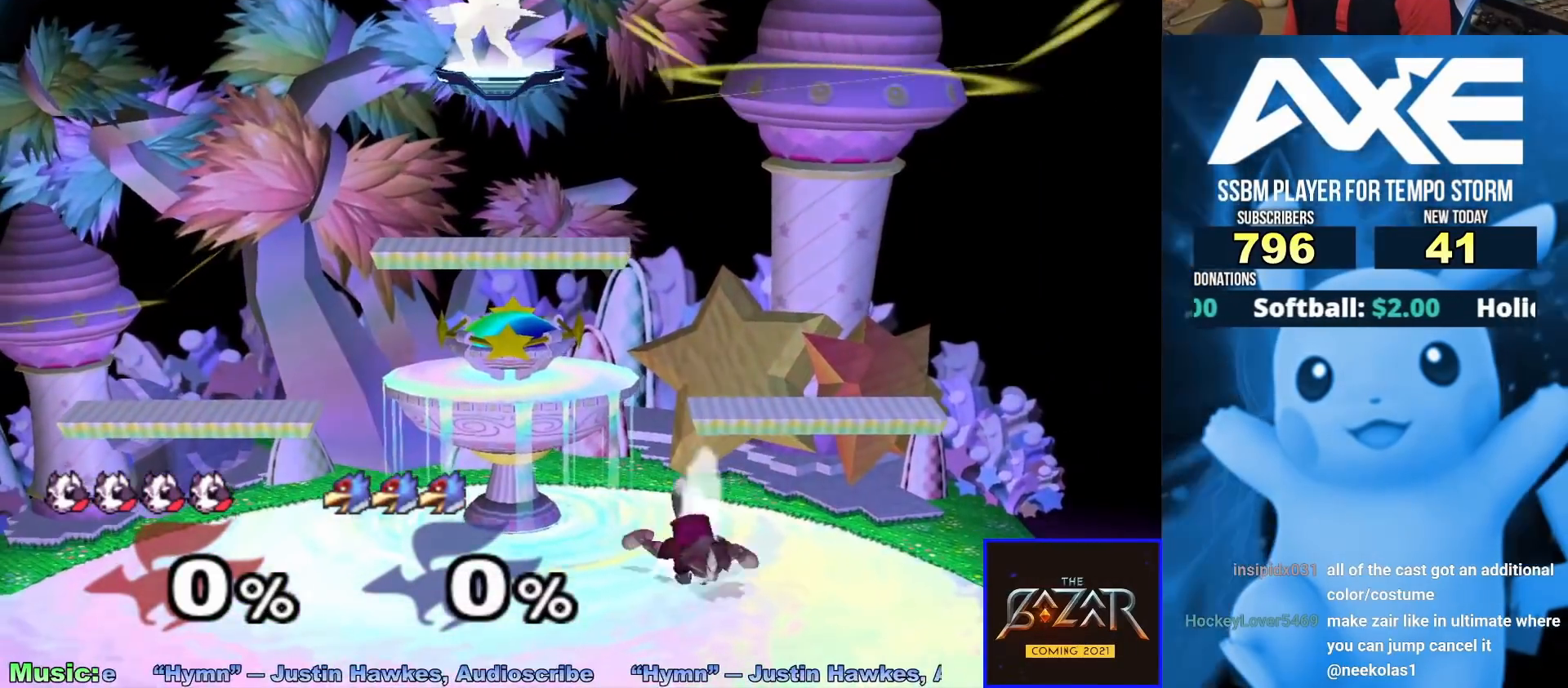
{"dt_ms": 1000, "buttons": [], "left_stick": "left", "right_stick": "center", "events": [[100, "R1", "up"], [100, "left_stick", "center"], [200, "left_stick", "left"], [517, "right_stick", "up"], [633, "right_stick", "center"], [700, "R1", "down"], [700, "left_stick", "down"], [817, "R1", "up"], [817, "left_stick", "center"], [900, "left_stick", "left"]]}
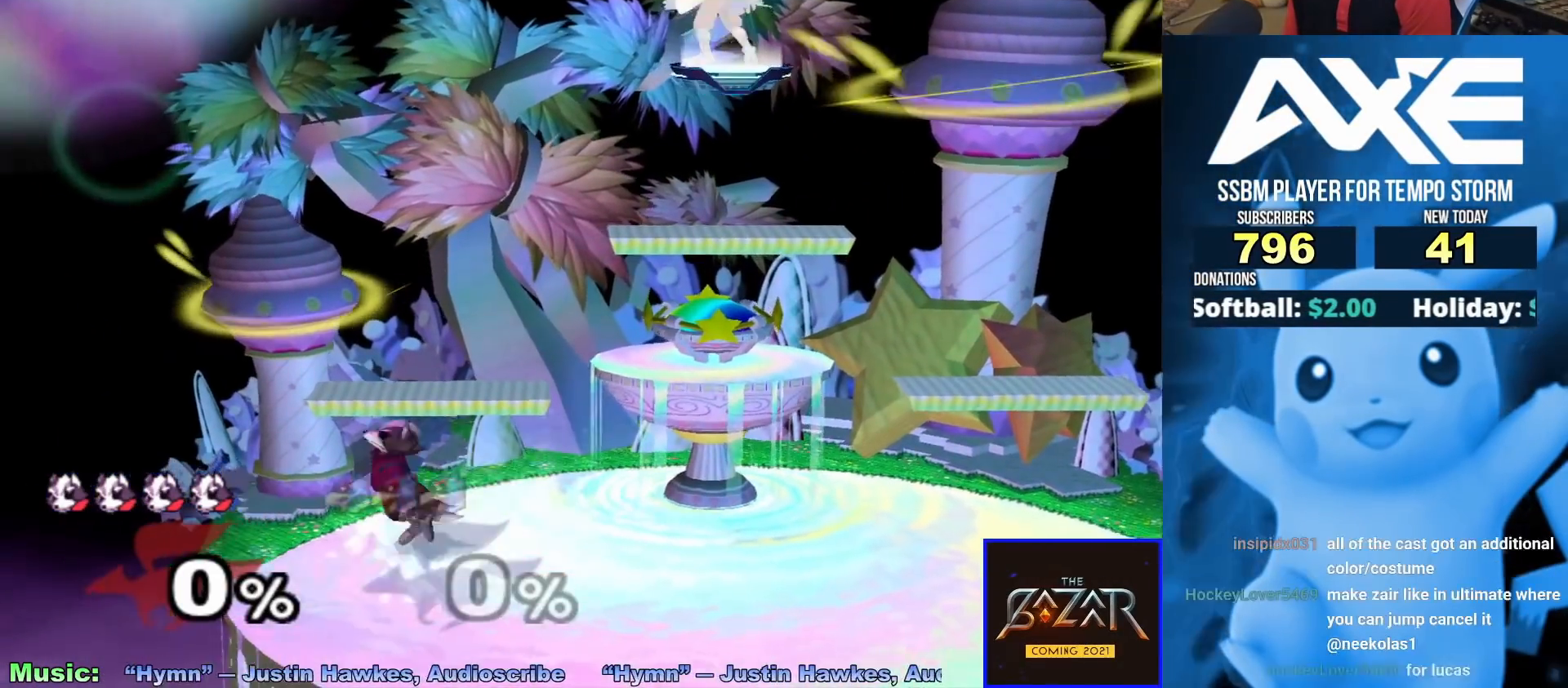
{"dt_ms": 500, "buttons": [], "left_stick": "center", "right_stick": "center", "events": [[33, "left_stick", "center"], [67, "A", "down"], [167, "A", "up"], [200, "left_stick", "right"], [367, "left_stick", "up-left"], [433, "left_stick", "center"]]}
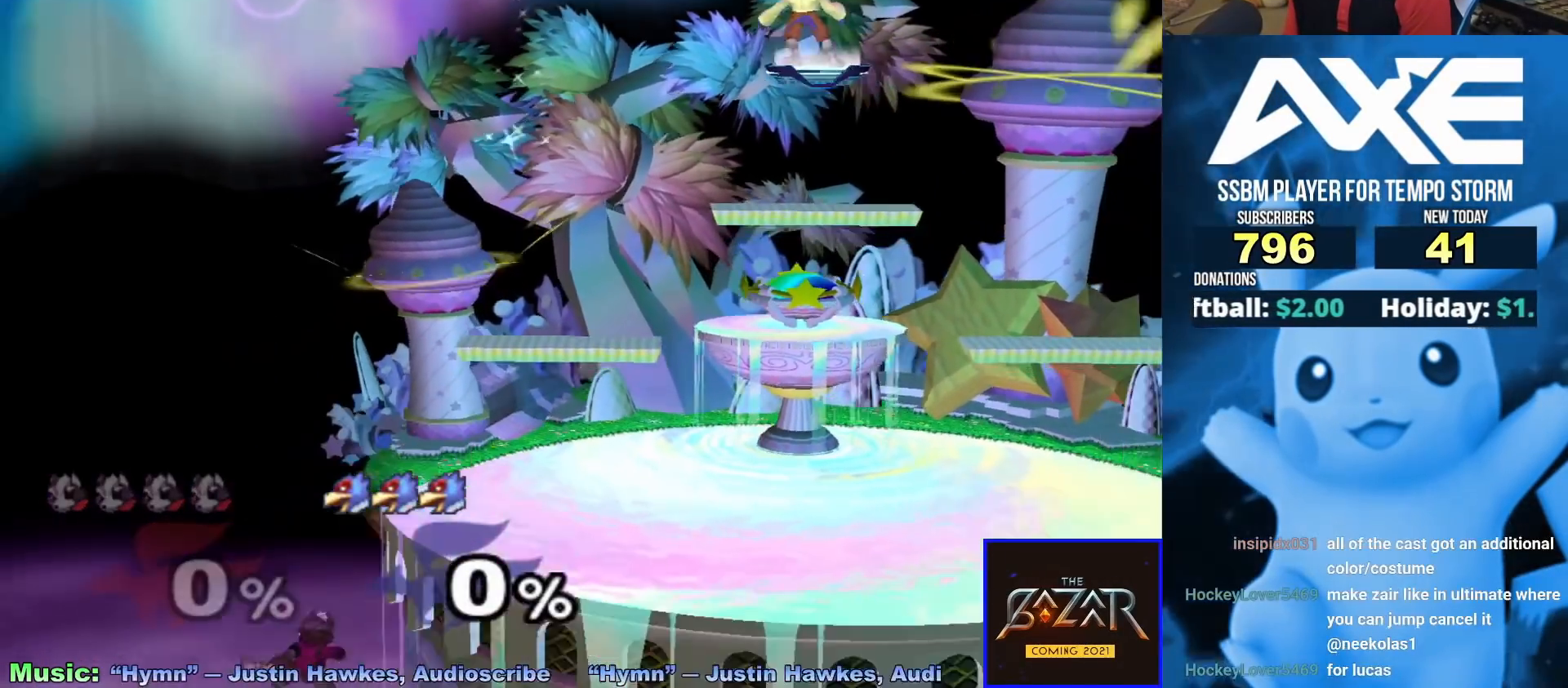
{"dt_ms": 500, "buttons": [], "left_stick": "left", "right_stick": "center", "events": [[250, "X", "down"], [317, "X", "up"], [367, "X", "down"], [367, "left_stick", "left"], [500, "X", "up"]]}
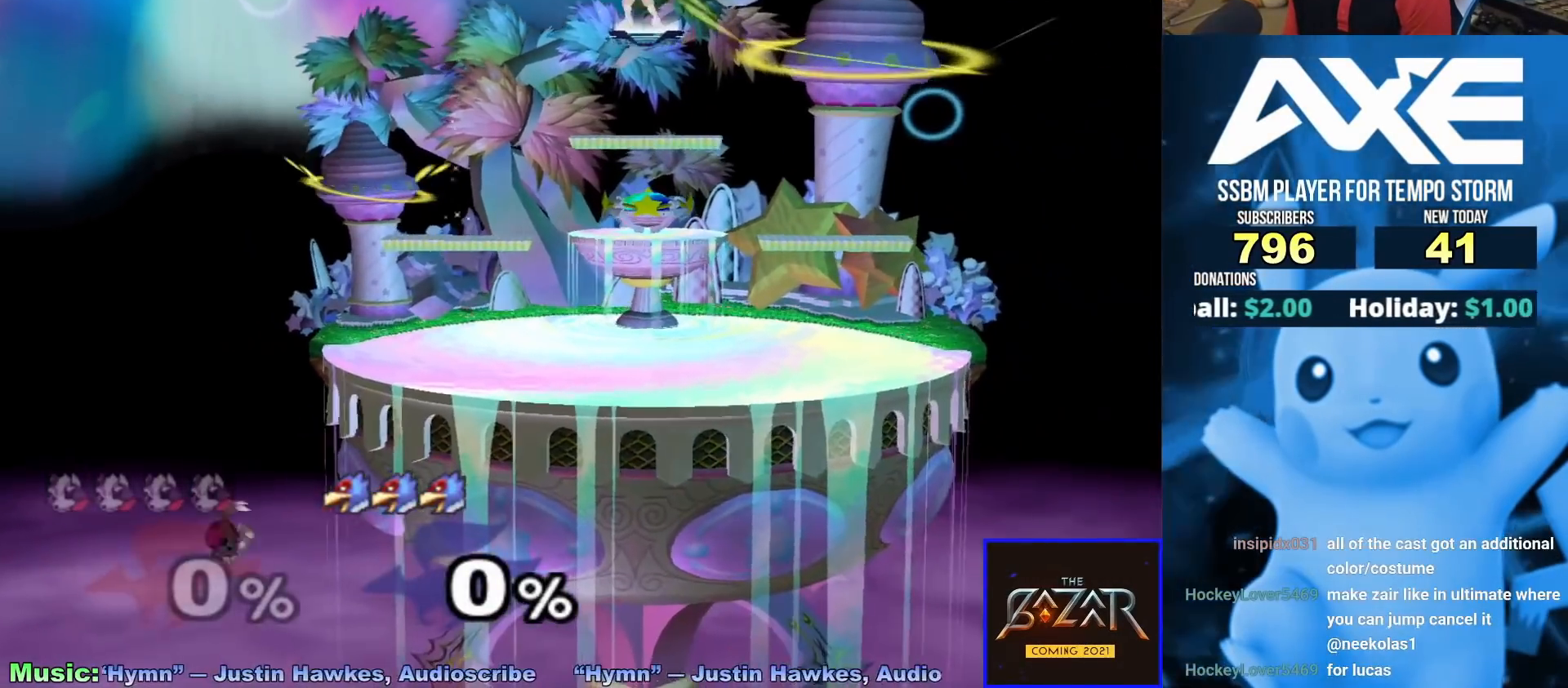
{"dt_ms": 500, "buttons": [], "left_stick": "up", "right_stick": "center", "events": [[33, "left_stick", "up"], [100, "B", "down"], [300, "B", "up"]]}
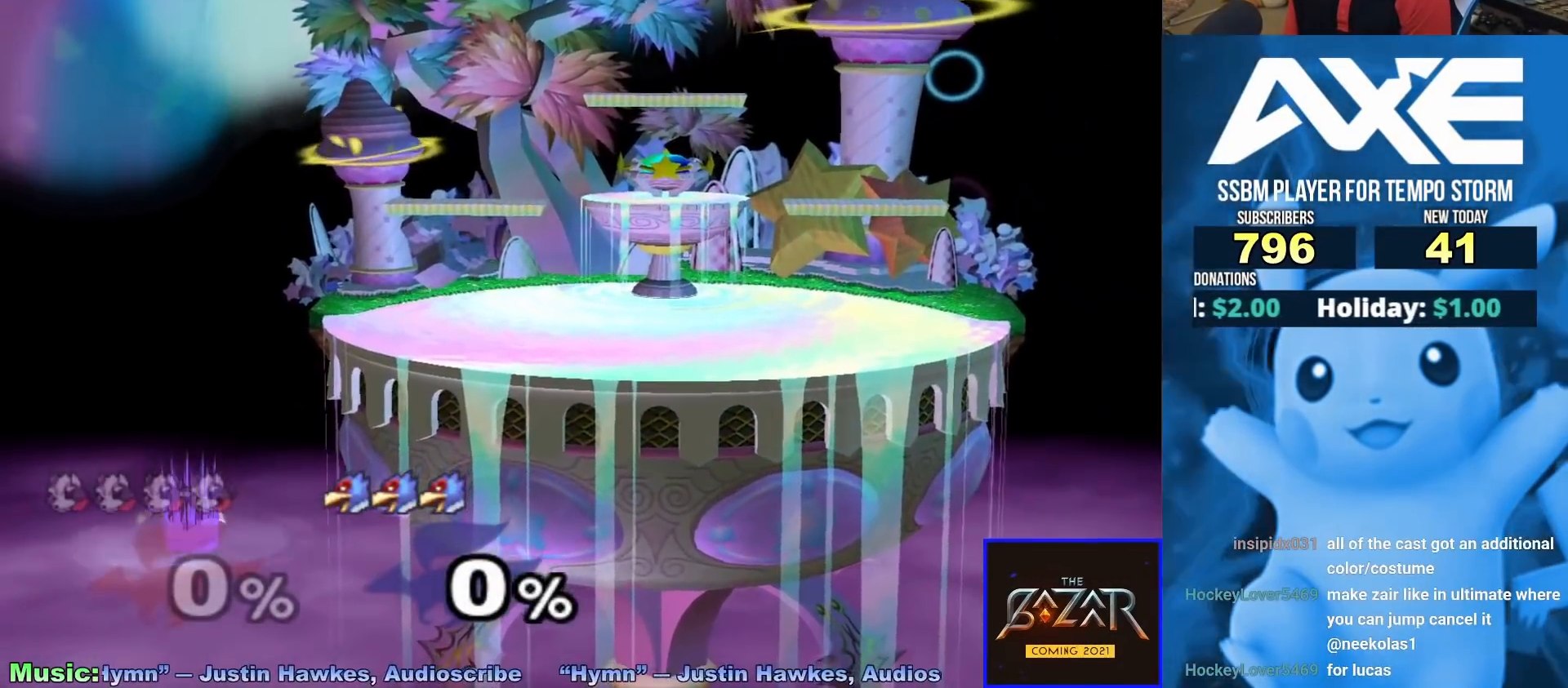
{"dt_ms": 1000, "buttons": ["B"], "left_stick": "center", "right_stick": "center"}